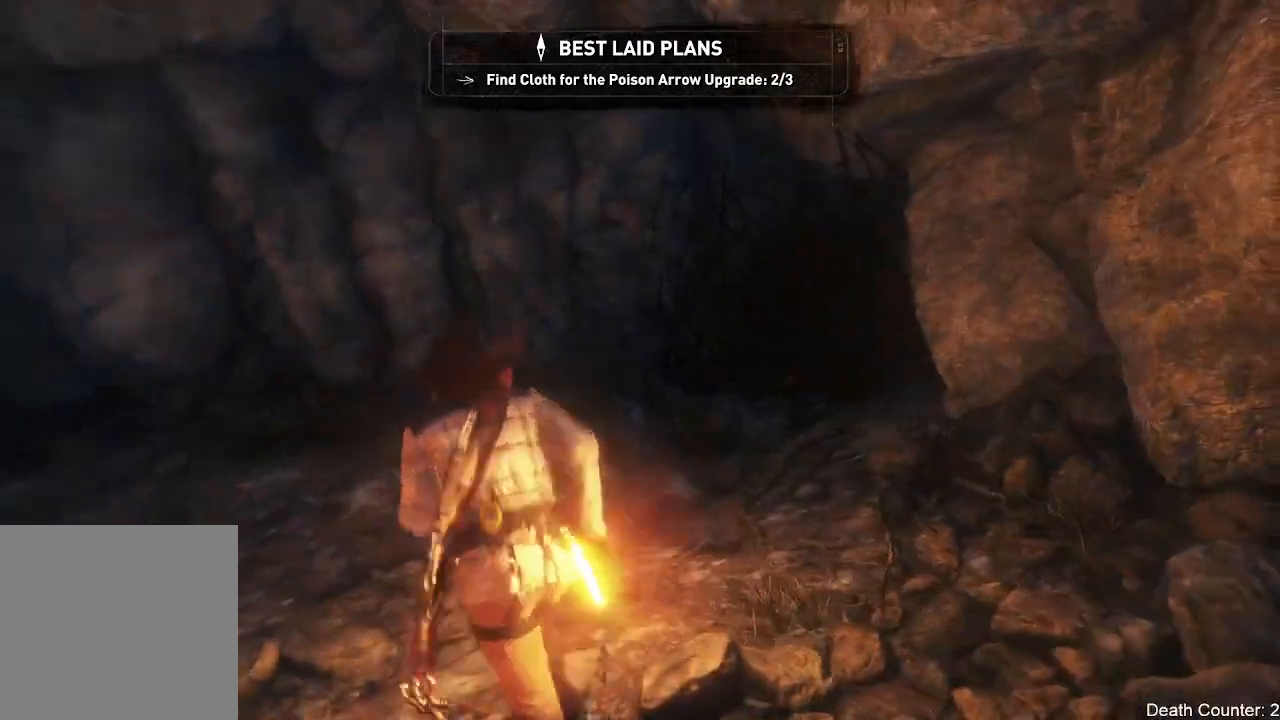
Gameplay with a controller (Xbox layout); each line is a JSON object with the inputs held at the frame after it. "events" lists button and stick changes between this image and that frame as [ms after this image, input, new state], when the widget could be followed in between. Not read: B.
{"buttons": [], "left_stick": "up-left", "right_stick": "center", "events": [[250, "right_stick", "up-right"], [483, "right_stick", "center"]]}
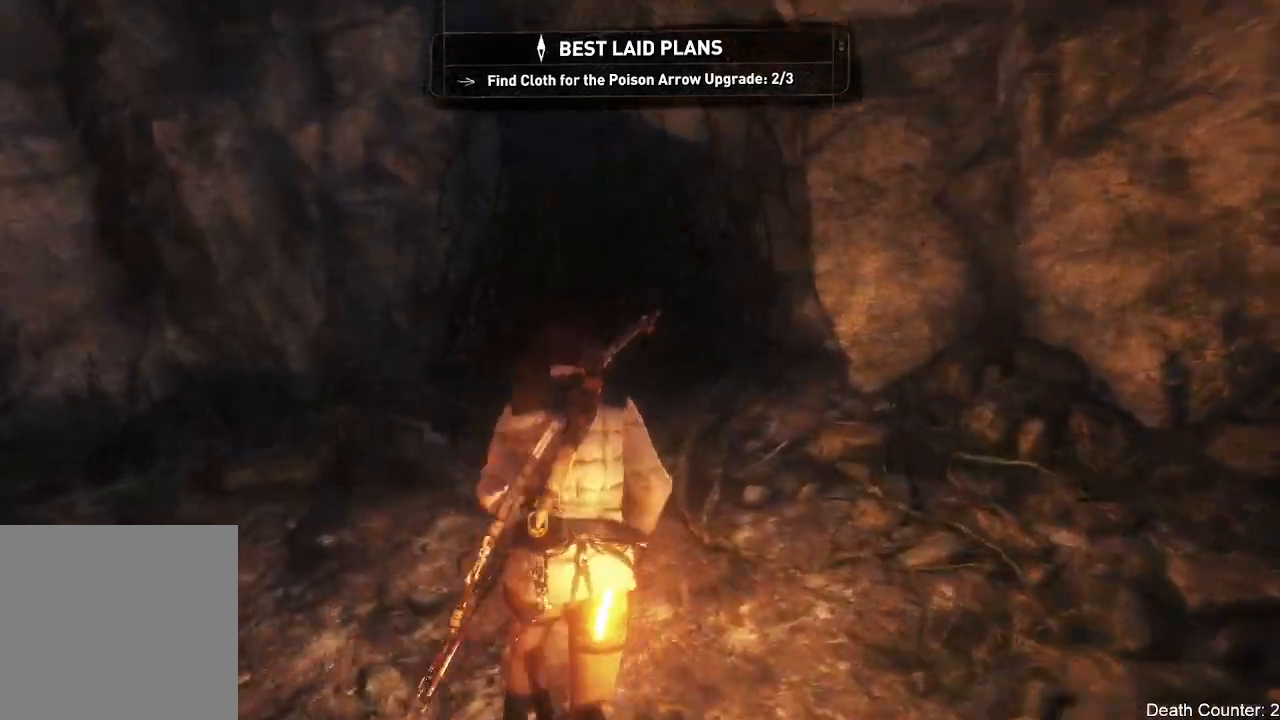
{"buttons": [], "left_stick": "up", "right_stick": "down-right", "events": [[100, "right_stick", "right"], [367, "left_stick", "up"], [383, "right_stick", "down-right"]]}
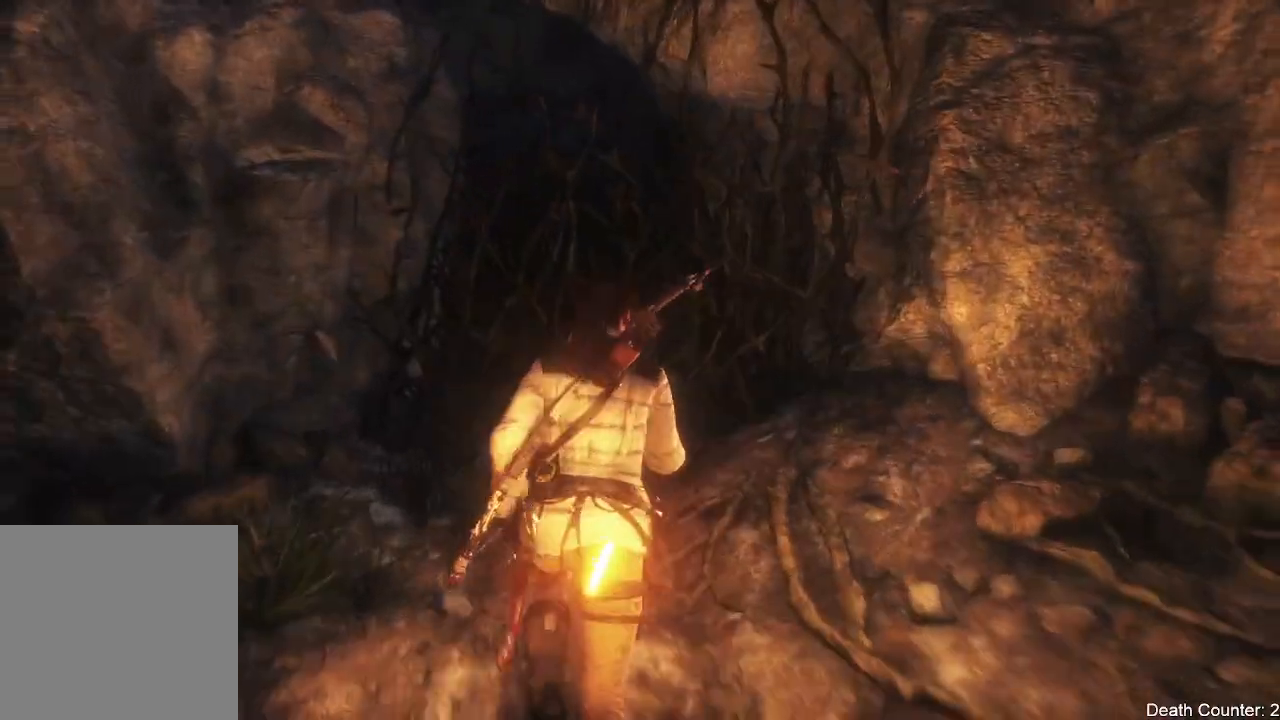
{"buttons": [], "left_stick": "up", "right_stick": "center", "events": [[183, "right_stick", "down"], [450, "right_stick", "center"]]}
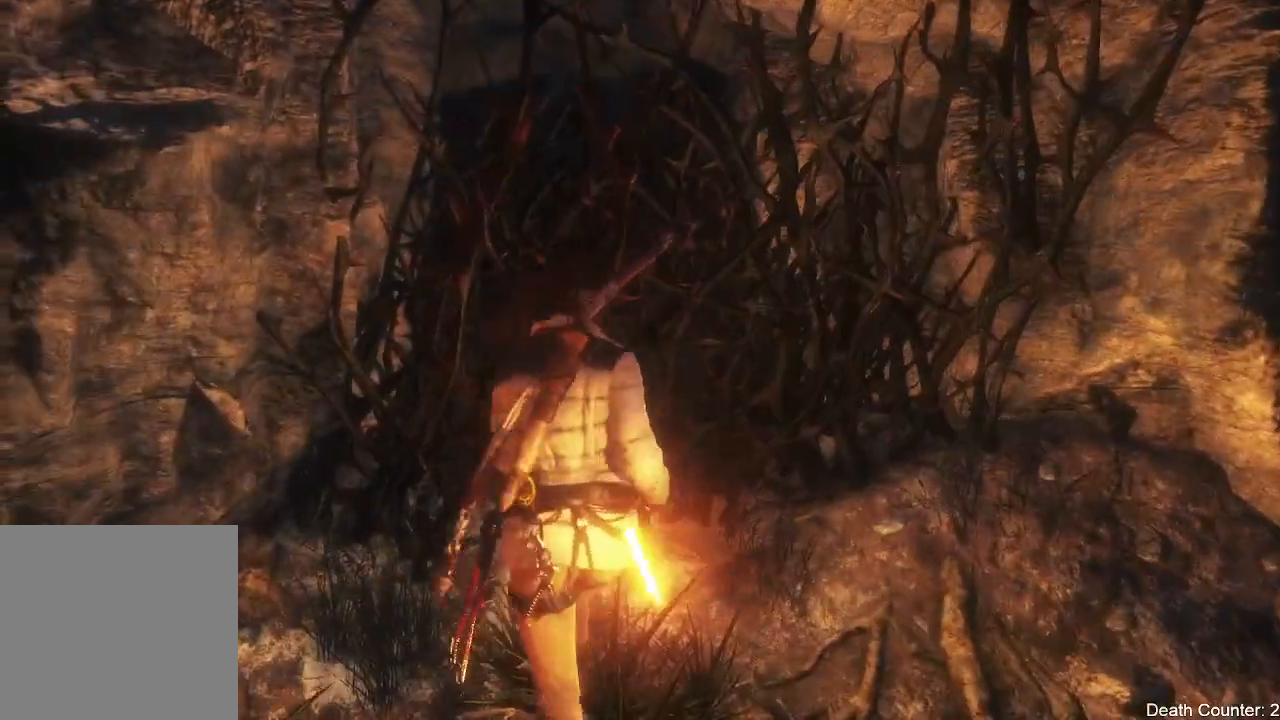
{"buttons": [], "left_stick": "up", "right_stick": "center", "events": [[83, "Y", "down"], [250, "Y", "up"]]}
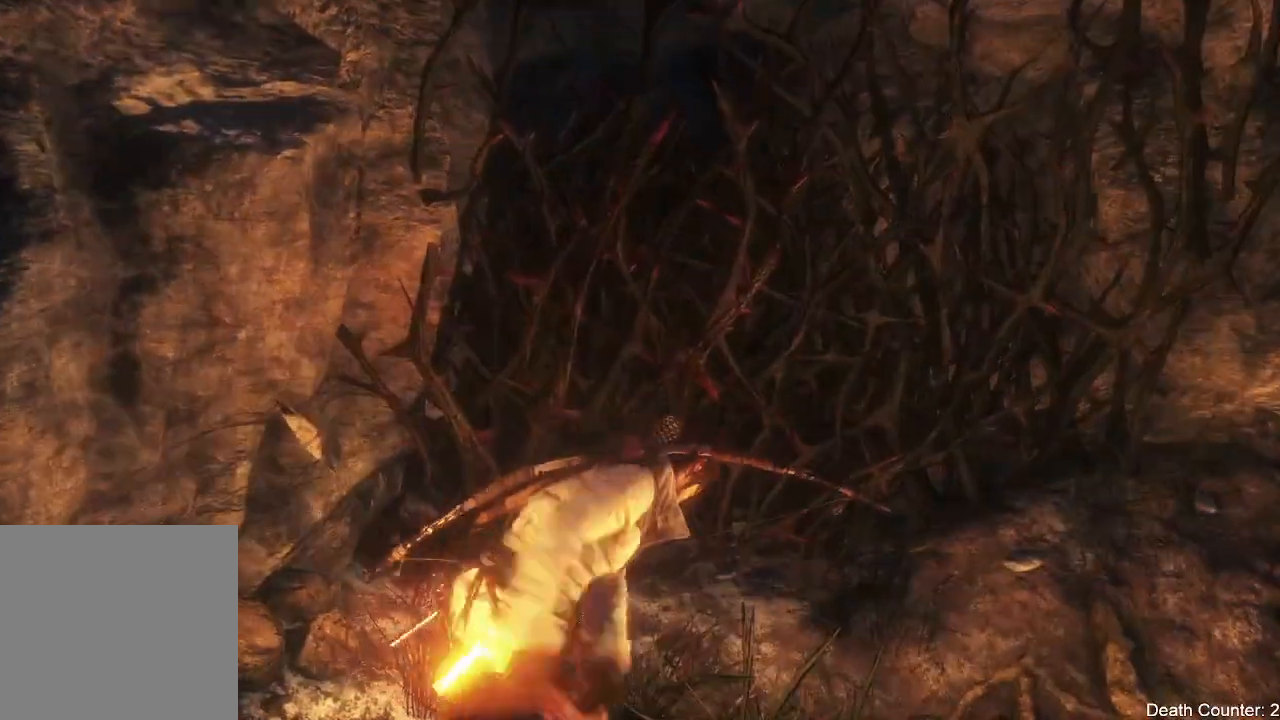
{"buttons": [], "left_stick": "up-right", "right_stick": "down-left", "events": [[167, "left_stick", "up-right"], [233, "Y", "down"], [400, "Y", "up"], [433, "right_stick", "down-left"]]}
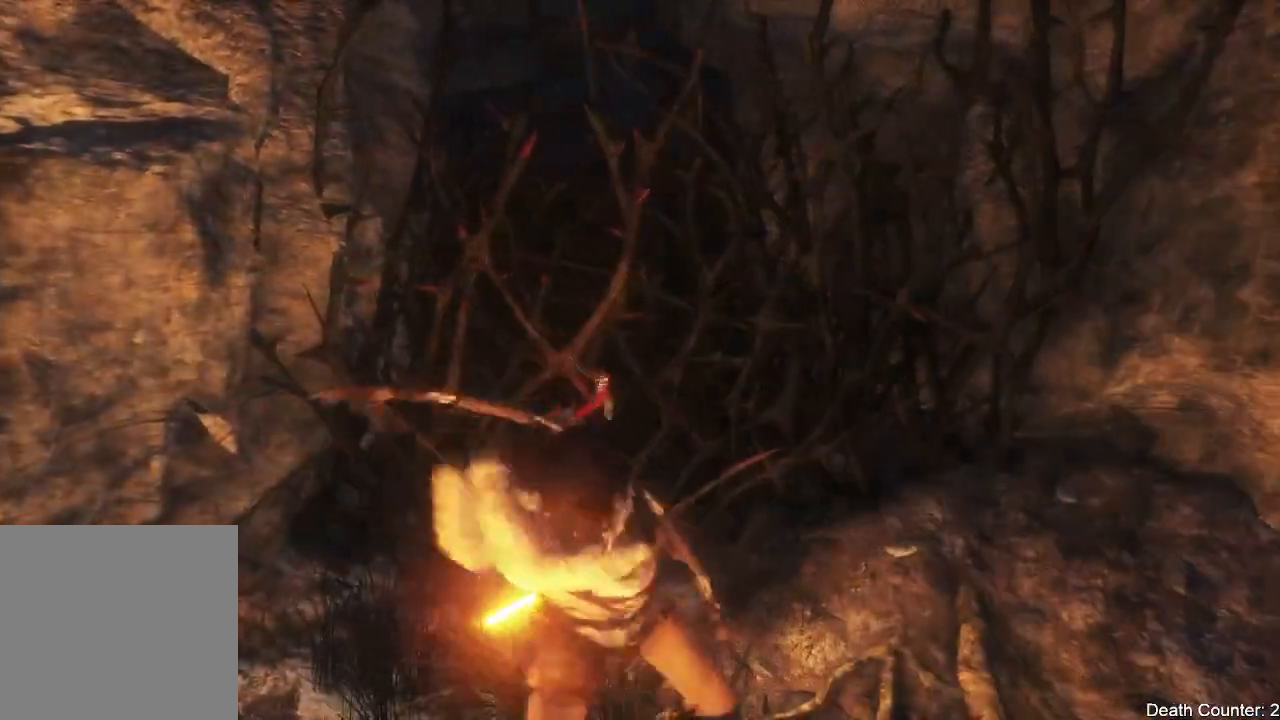
{"buttons": [], "left_stick": "up-left", "right_stick": "left", "events": [[133, "right_stick", "left"], [150, "left_stick", "up"], [250, "left_stick", "up-left"]]}
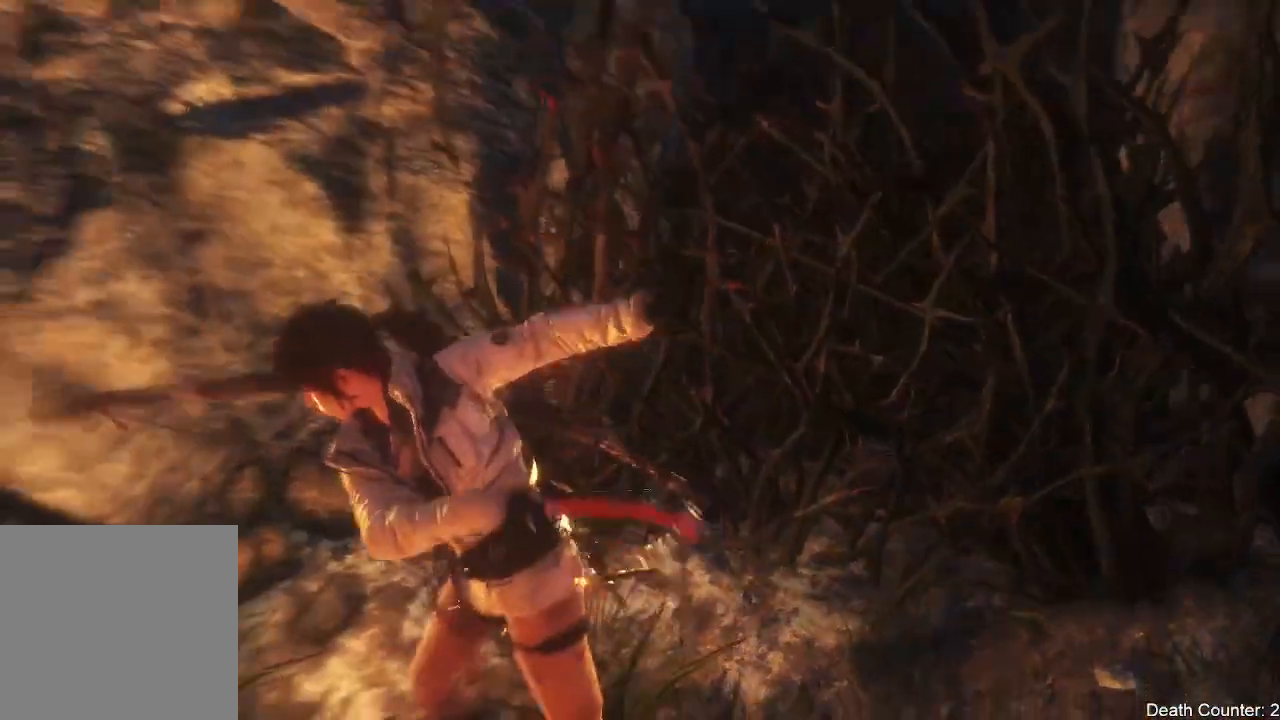
{"buttons": ["L3"], "left_stick": "up-left", "right_stick": "left", "events": [[400, "L3", "down"]]}
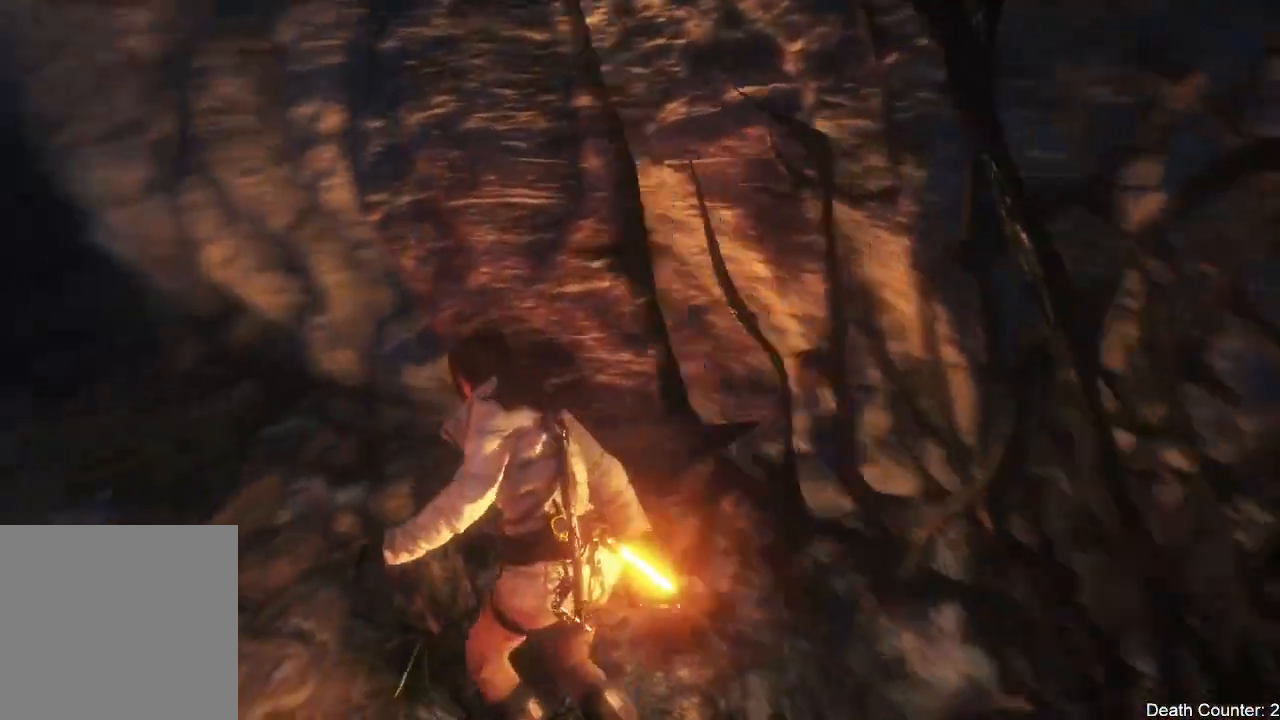
{"buttons": ["L3"], "left_stick": "up-left", "right_stick": "up-right", "events": [[167, "right_stick", "center"], [483, "right_stick", "up-right"]]}
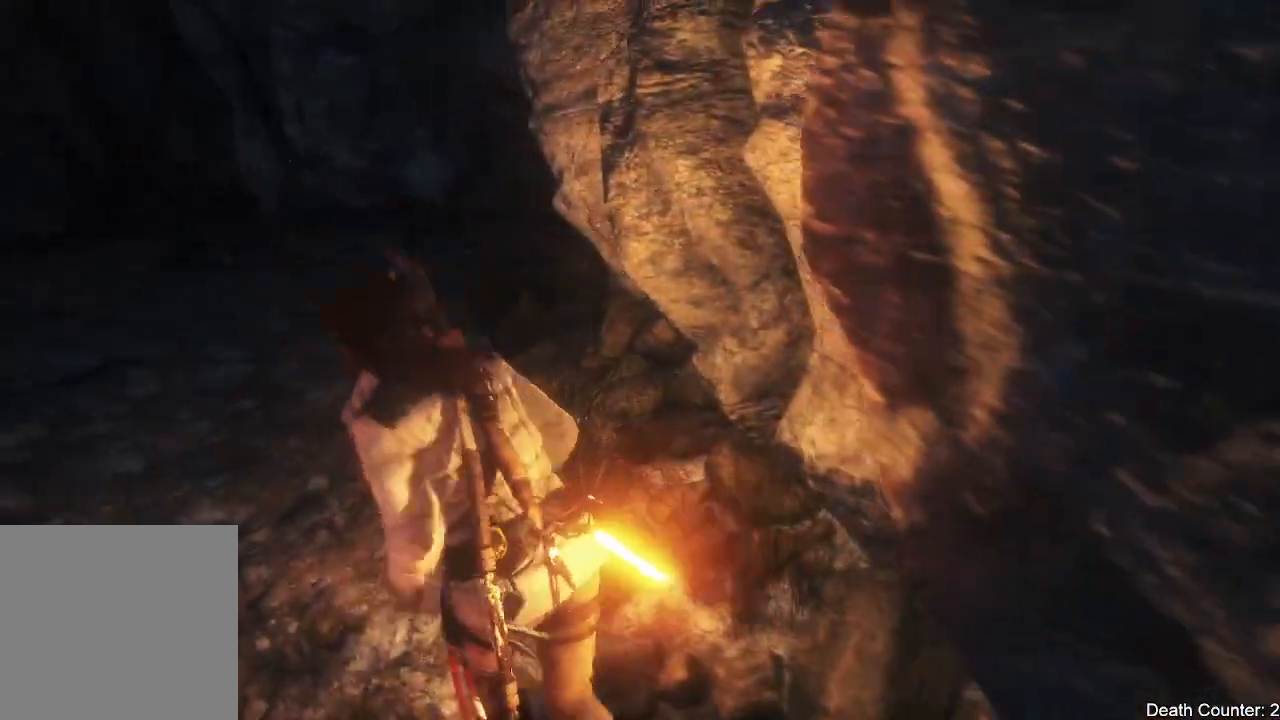
{"buttons": ["L3"], "left_stick": "up-left", "right_stick": "center", "events": [[117, "right_stick", "up"], [267, "right_stick", "center"]]}
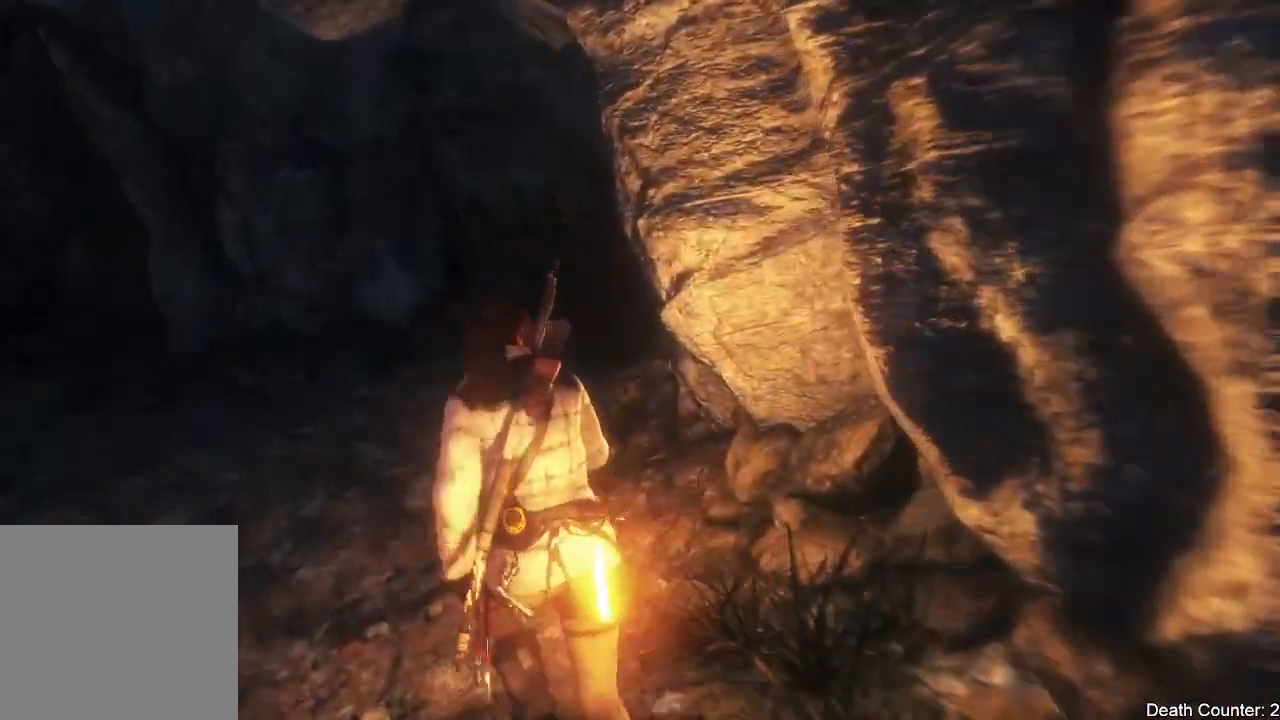
{"buttons": [], "left_stick": "up-left", "right_stick": "right", "events": [[100, "L3", "up"], [150, "right_stick", "right"]]}
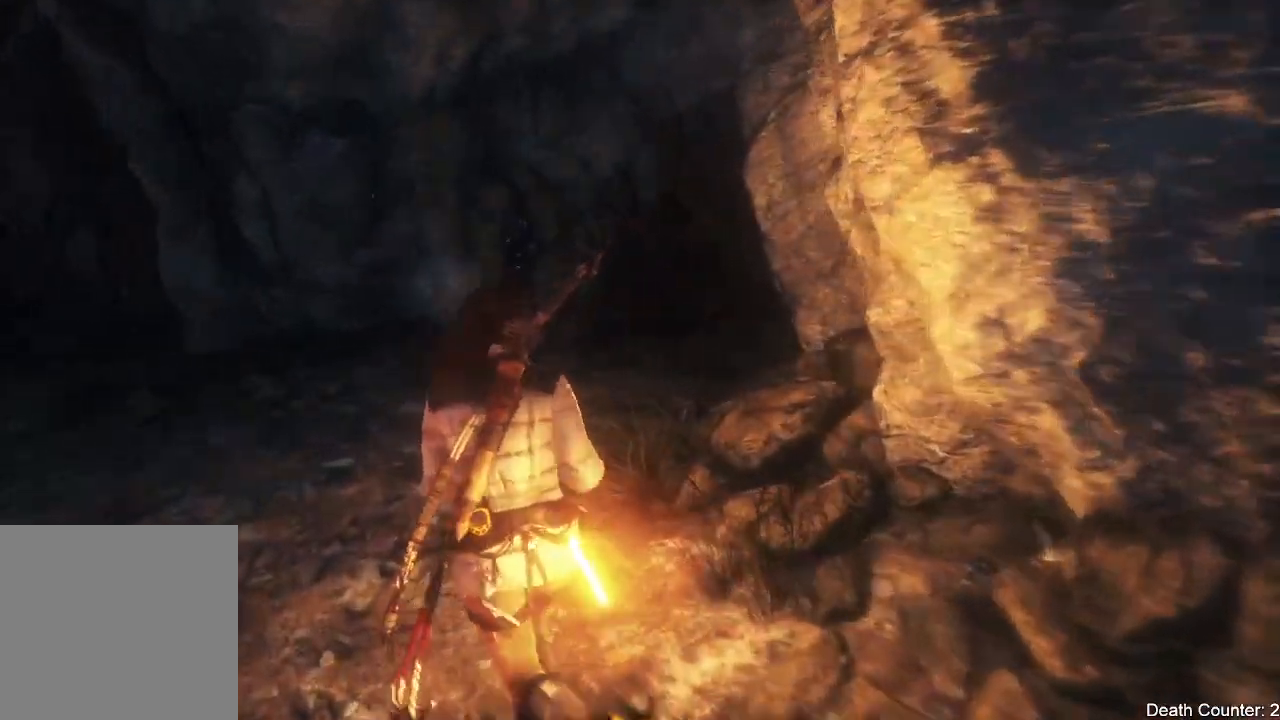
{"buttons": [], "left_stick": "up", "right_stick": "right", "events": [[17, "L3", "down"], [17, "right_stick", "center"], [217, "right_stick", "right"], [350, "L3", "up"], [483, "left_stick", "up"]]}
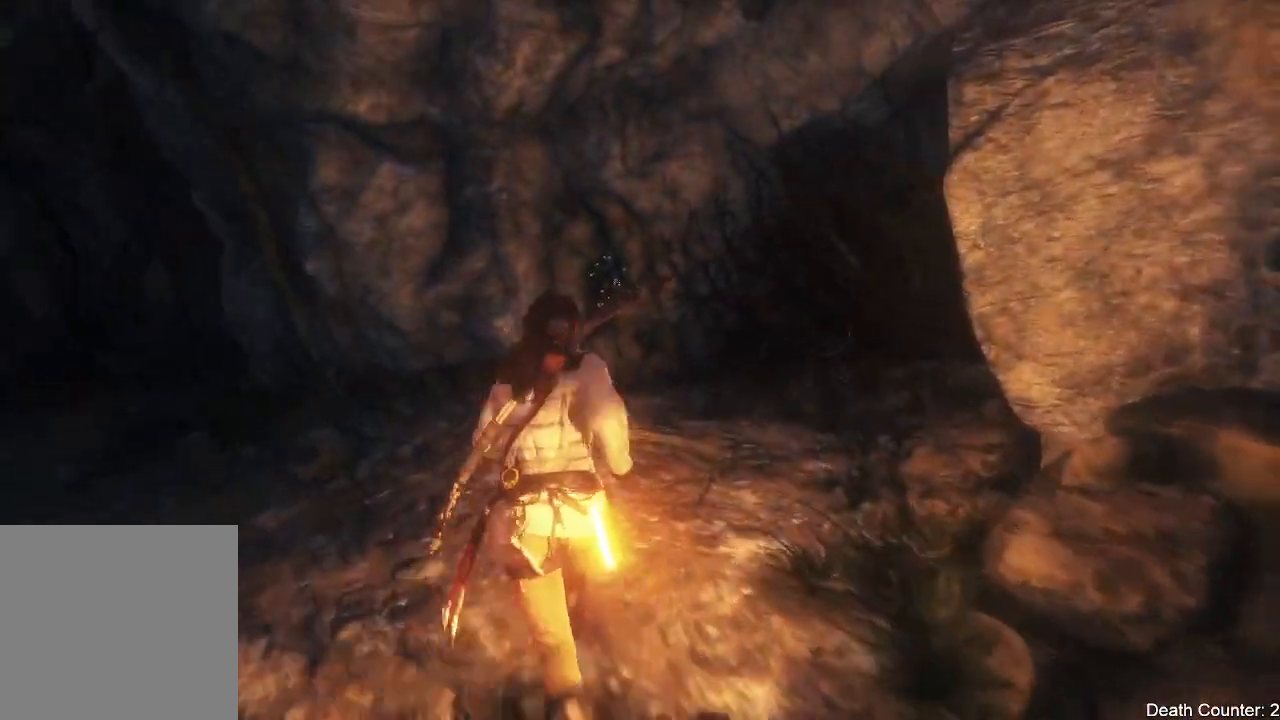
{"buttons": [], "left_stick": "up", "right_stick": "down-left", "events": [[33, "right_stick", "down-right"], [200, "right_stick", "down"], [500, "right_stick", "down-left"]]}
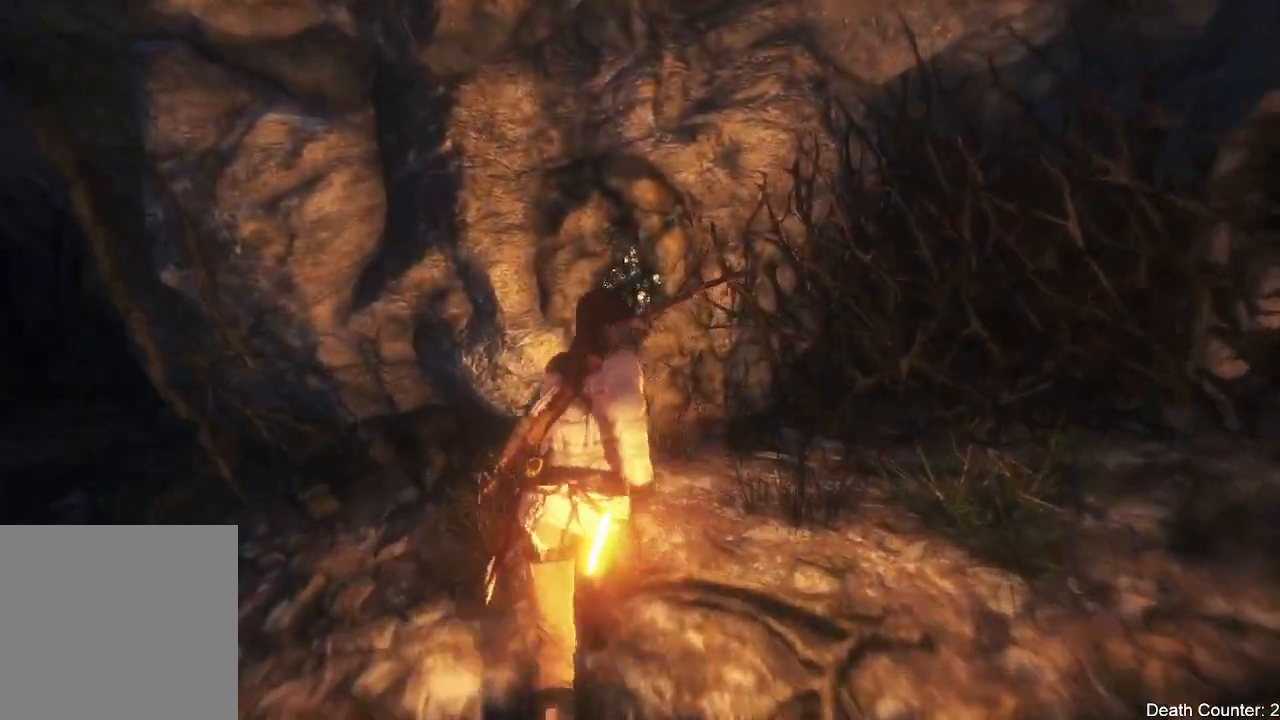
{"buttons": [], "left_stick": "center", "right_stick": "center", "events": [[167, "right_stick", "center"], [217, "left_stick", "center"]]}
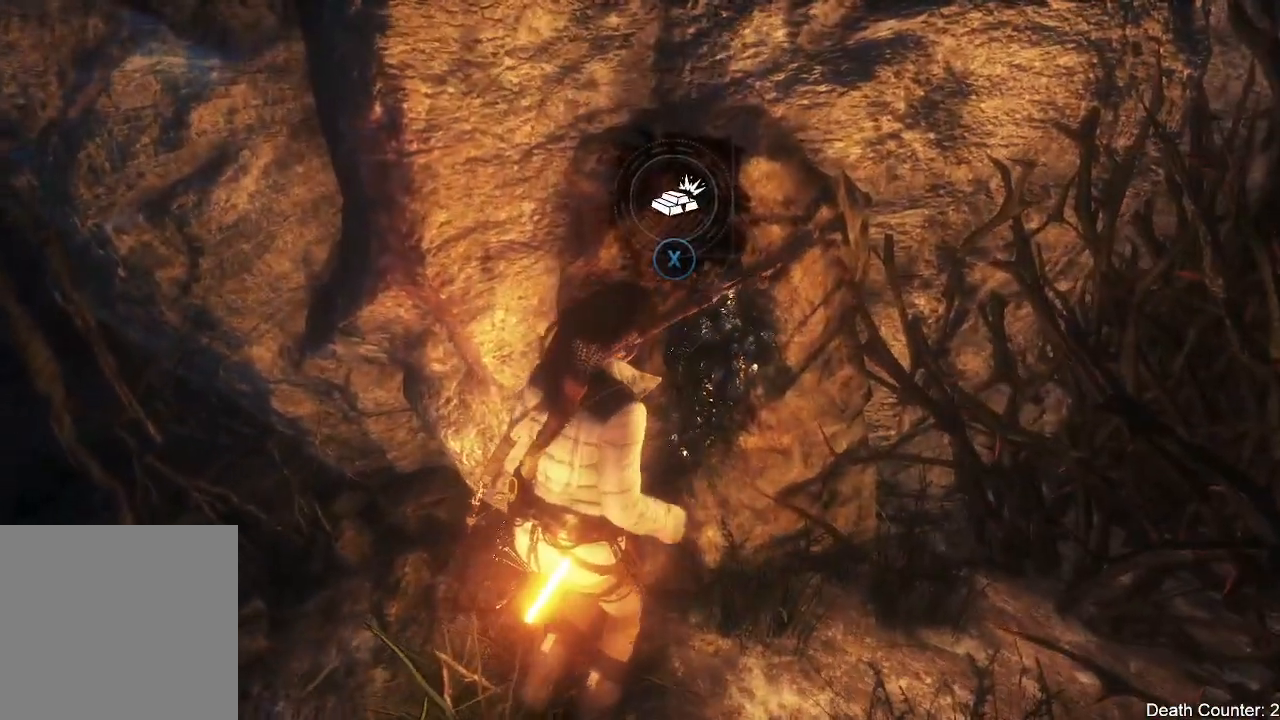
{"buttons": [], "left_stick": "center", "right_stick": "center", "events": [[133, "X", "down"], [300, "X", "up"]]}
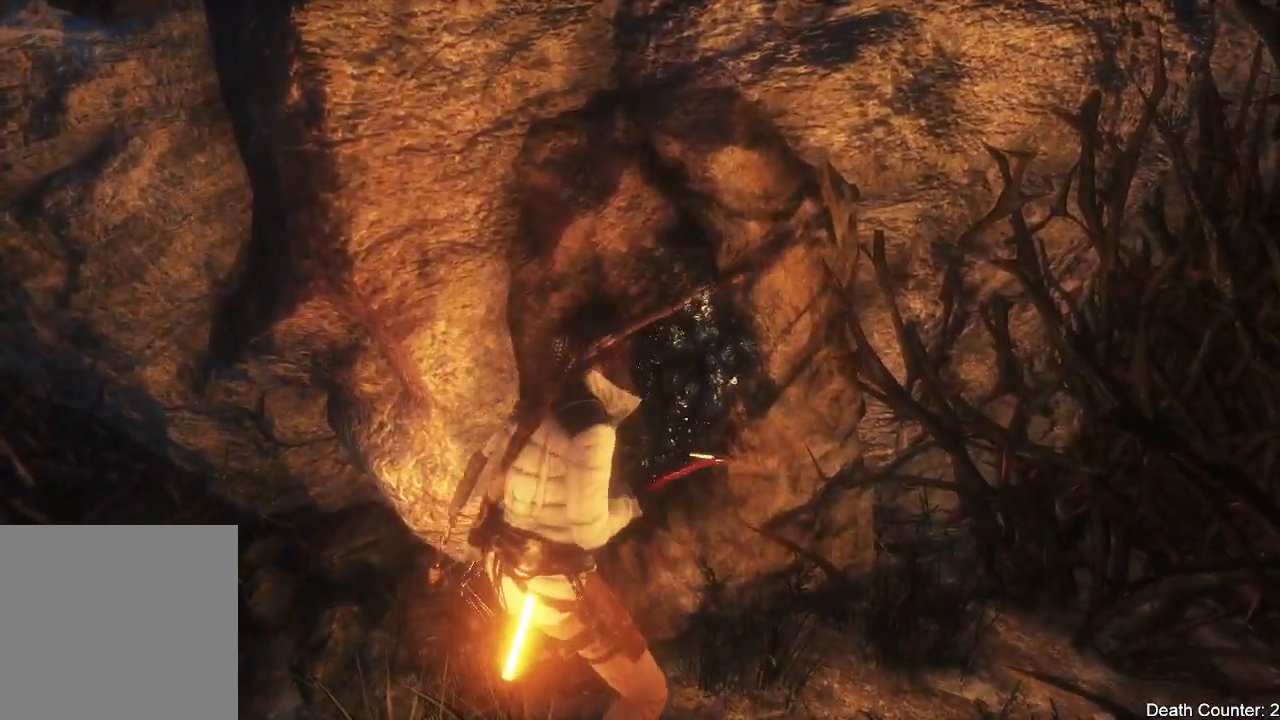
{"buttons": [], "left_stick": "center", "right_stick": "center", "events": []}
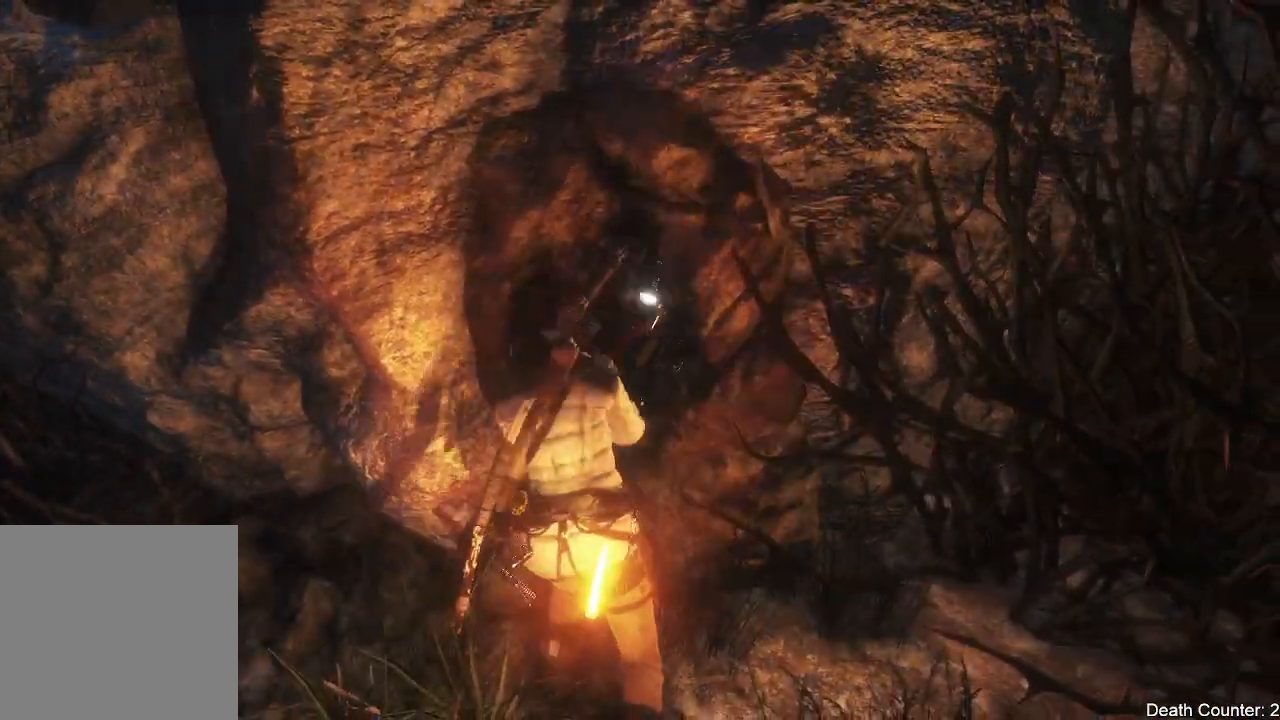
{"buttons": [], "left_stick": "center", "right_stick": "center", "events": []}
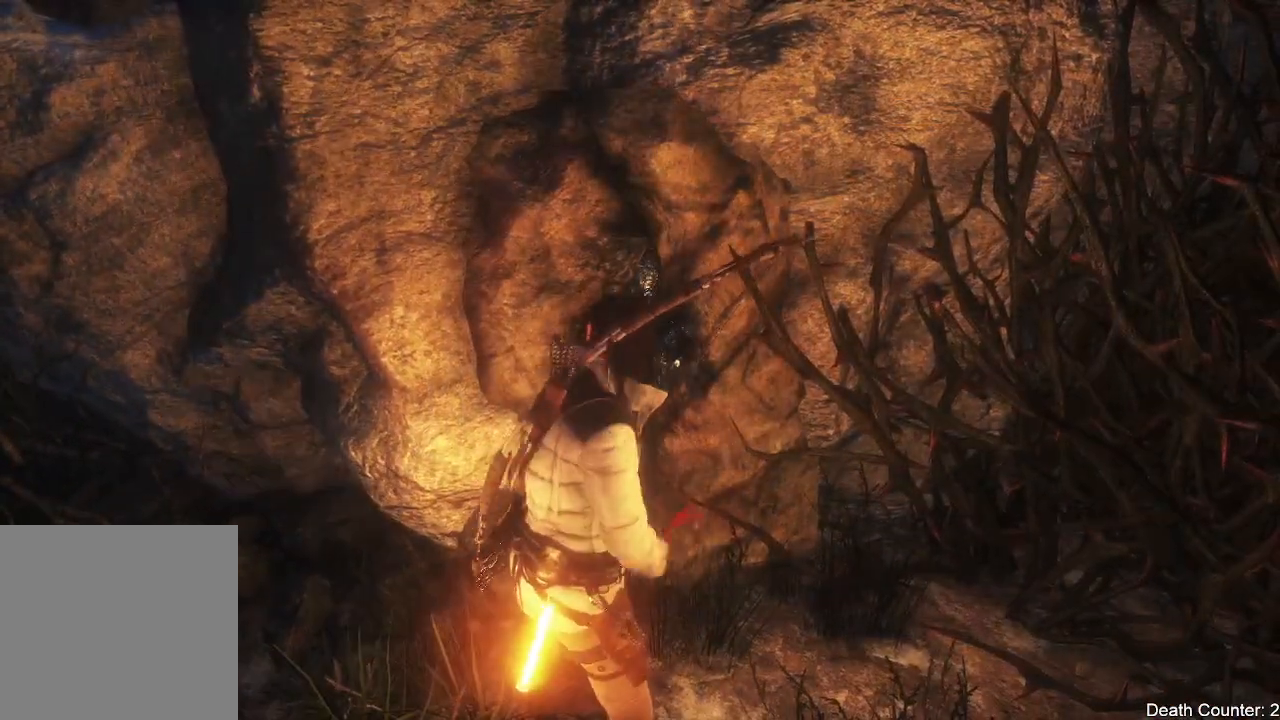
{"buttons": [], "left_stick": "center", "right_stick": "center", "events": []}
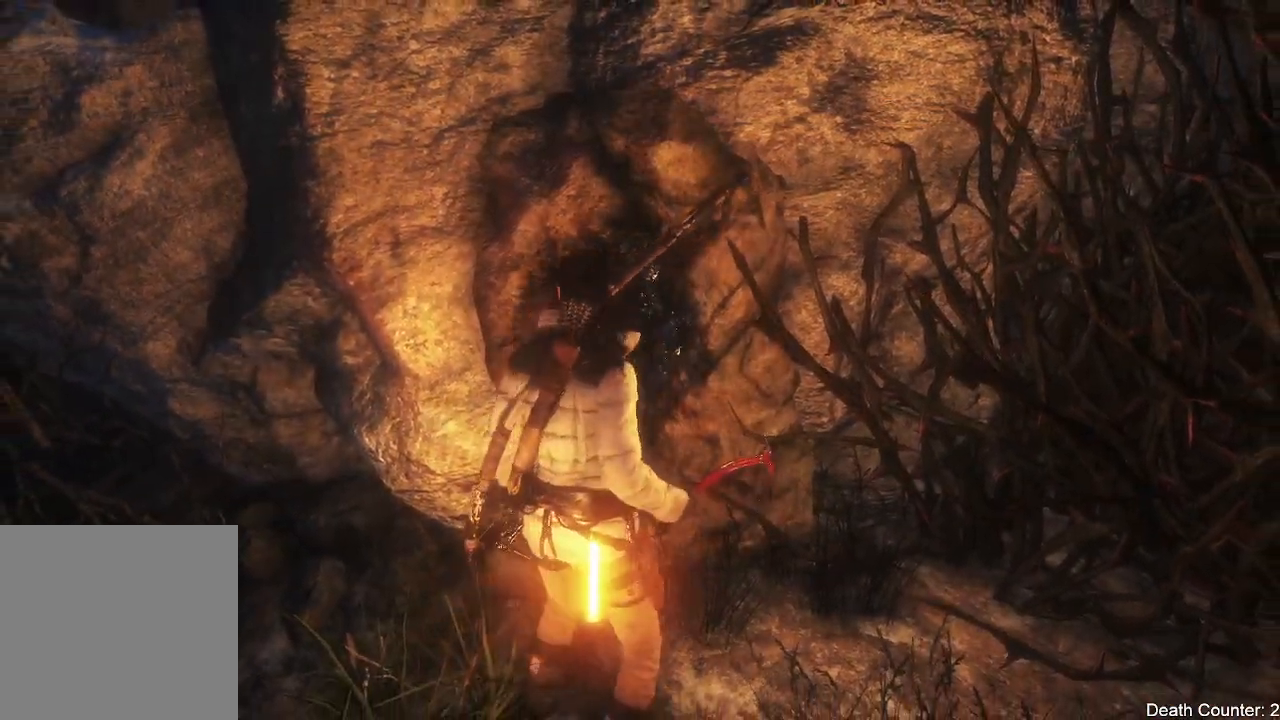
{"buttons": [], "left_stick": "center", "right_stick": "center", "events": [[167, "X", "down"], [333, "X", "up"]]}
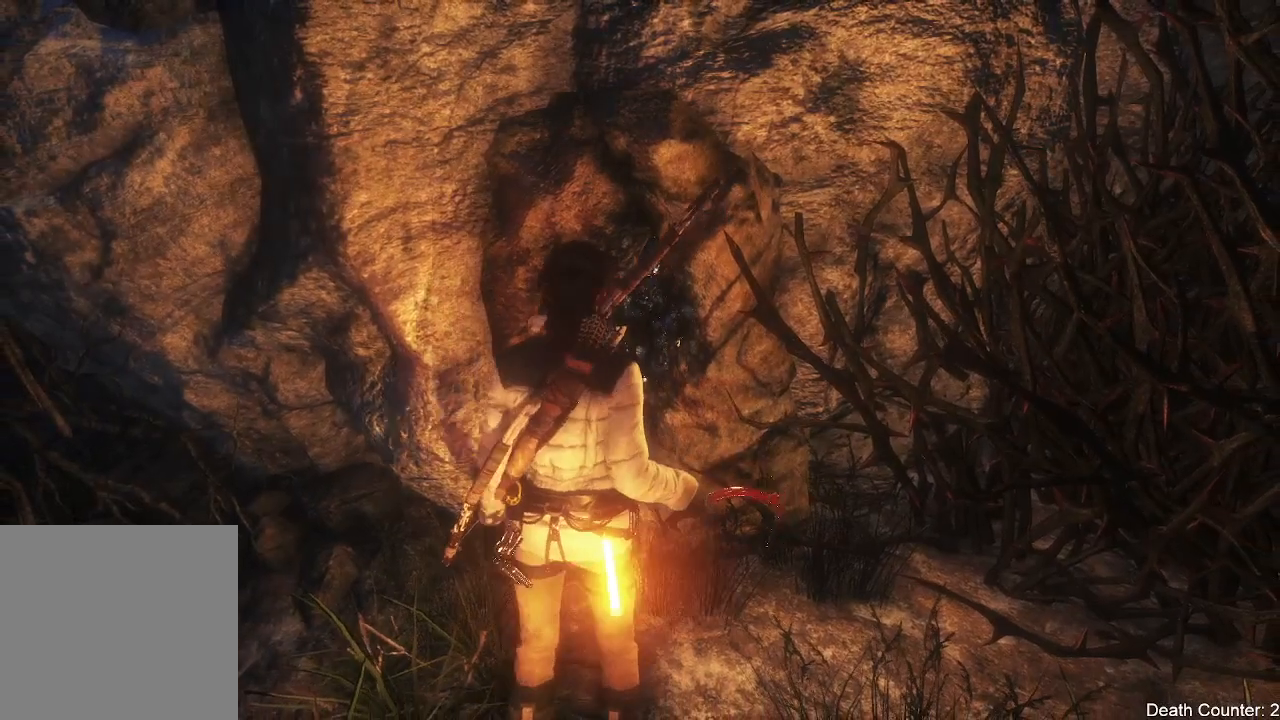
{"buttons": ["X"], "left_stick": "center", "right_stick": "center", "events": [[467, "X", "down"]]}
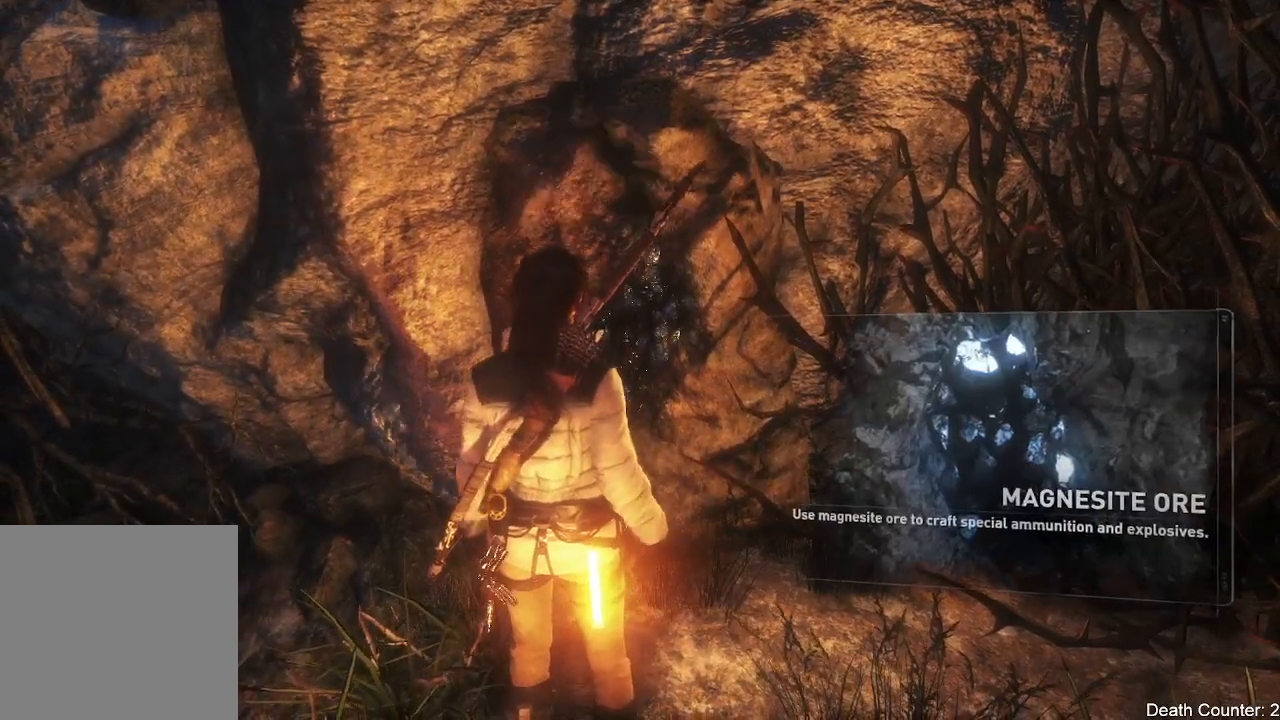
{"buttons": [], "left_stick": "center", "right_stick": "center", "events": [[150, "X", "up"]]}
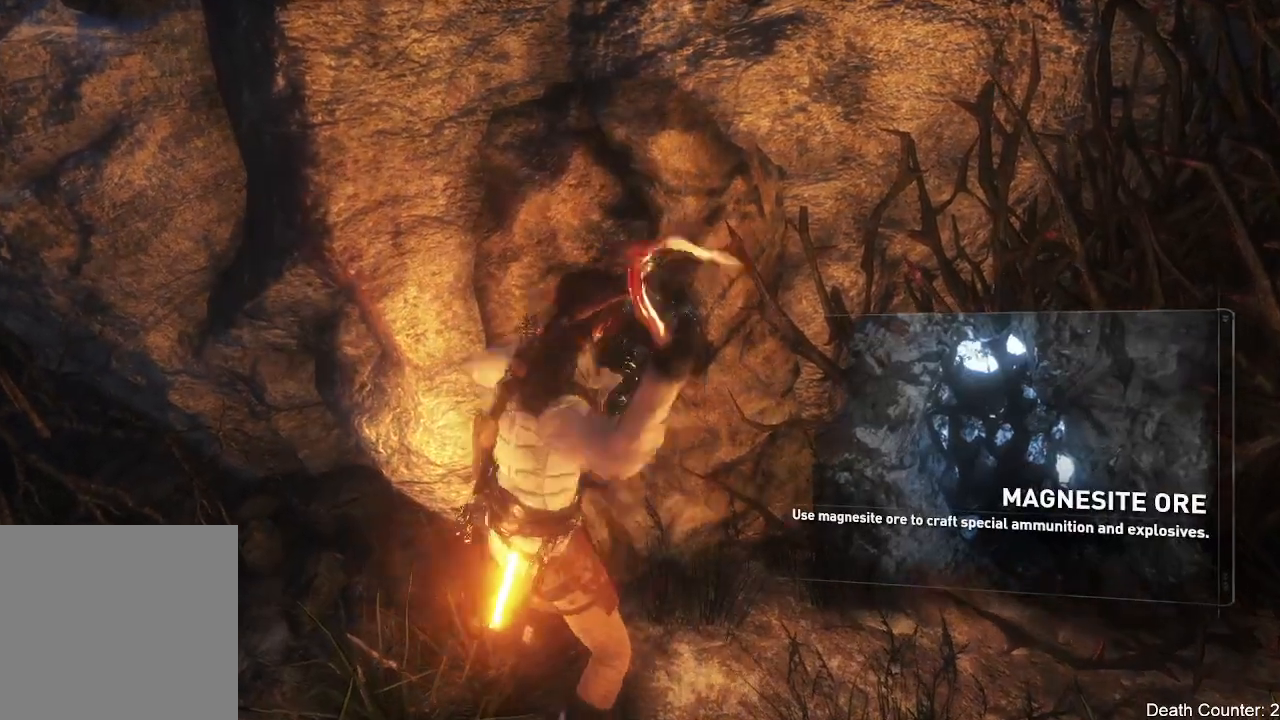
{"buttons": [], "left_stick": "center", "right_stick": "center", "events": []}
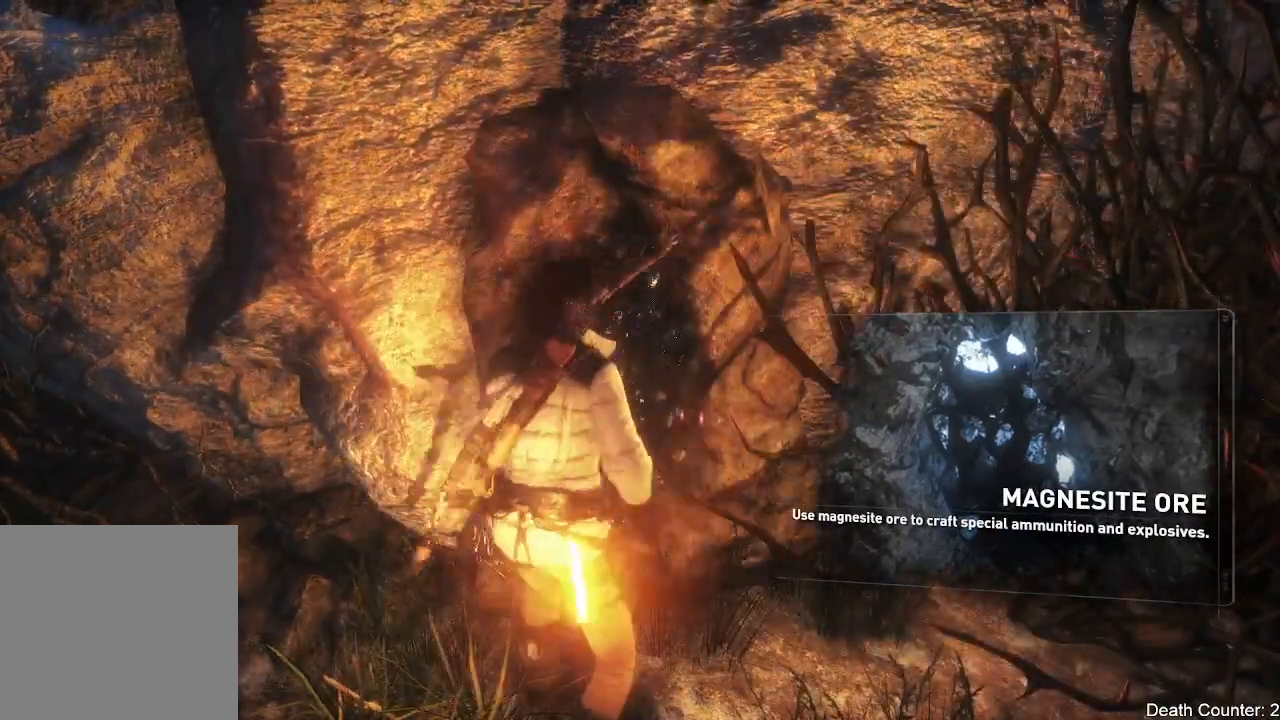
{"buttons": [], "left_stick": "center", "right_stick": "center", "events": []}
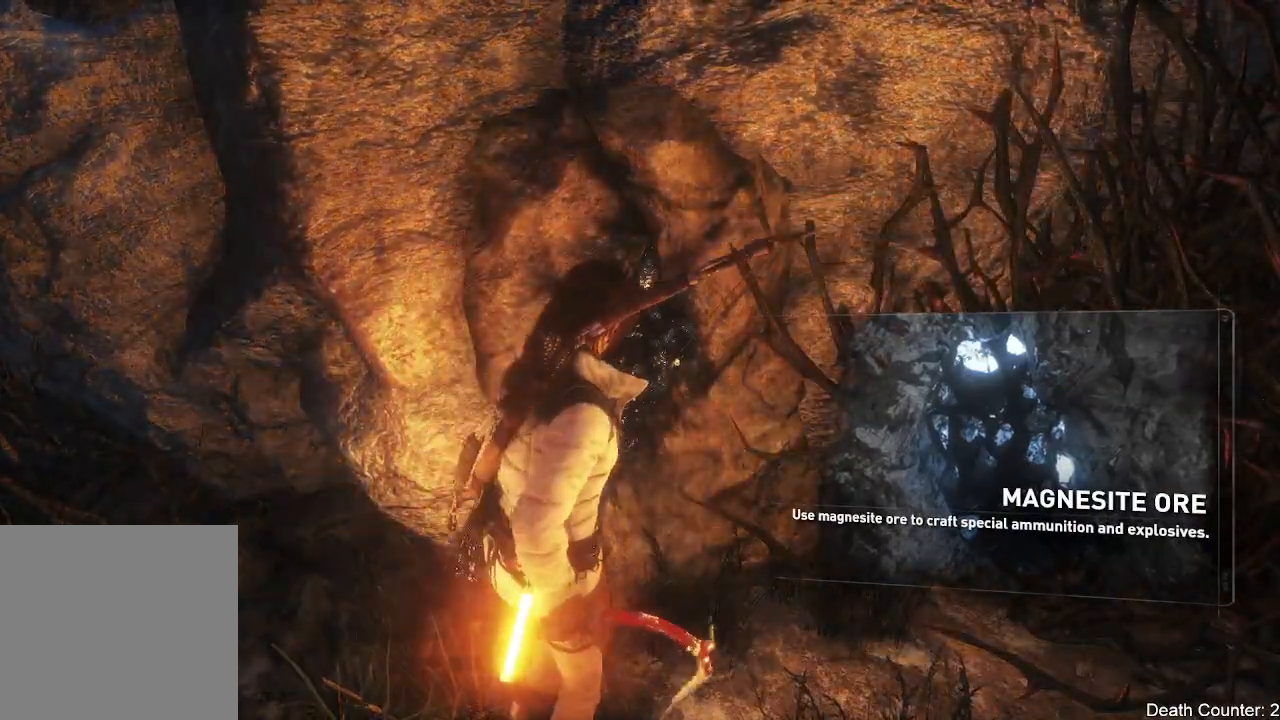
{"buttons": [], "left_stick": "center", "right_stick": "center", "events": [[283, "X", "down"], [400, "X", "up"]]}
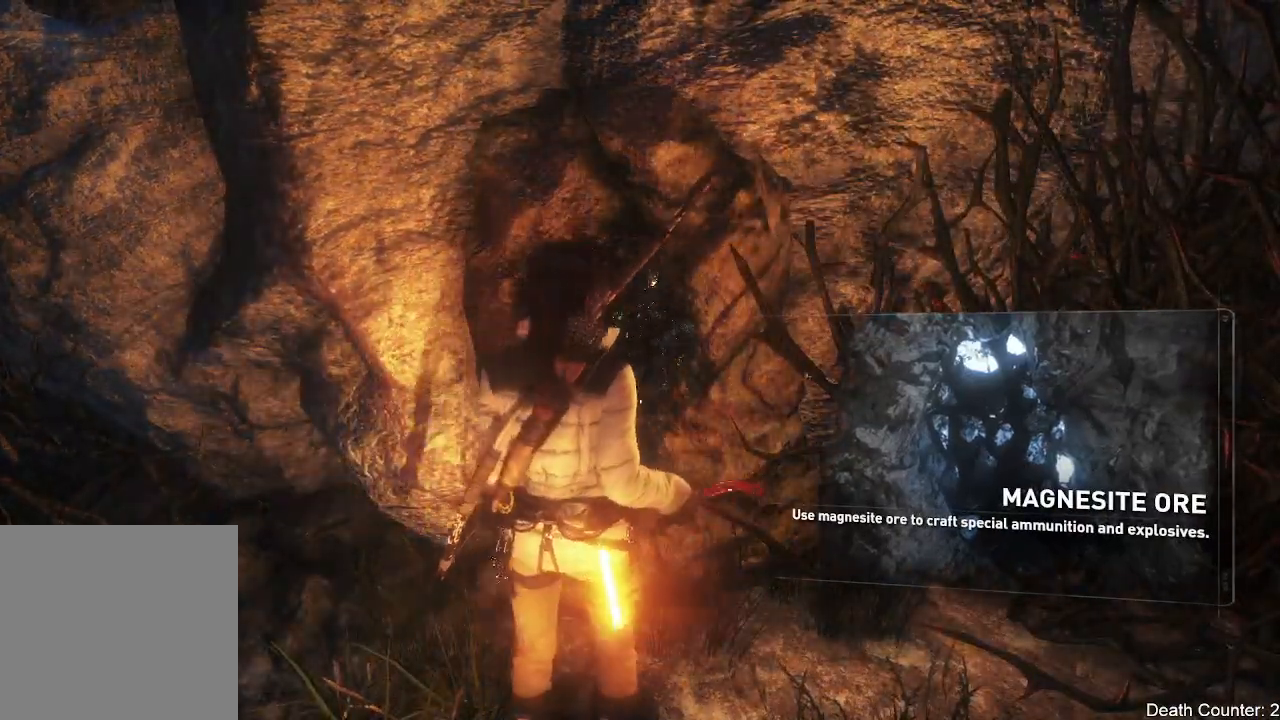
{"buttons": ["X"], "left_stick": "center", "right_stick": "center", "events": [[17, "X", "down"], [117, "X", "up"], [233, "X", "down"], [317, "X", "up"], [417, "X", "down"]]}
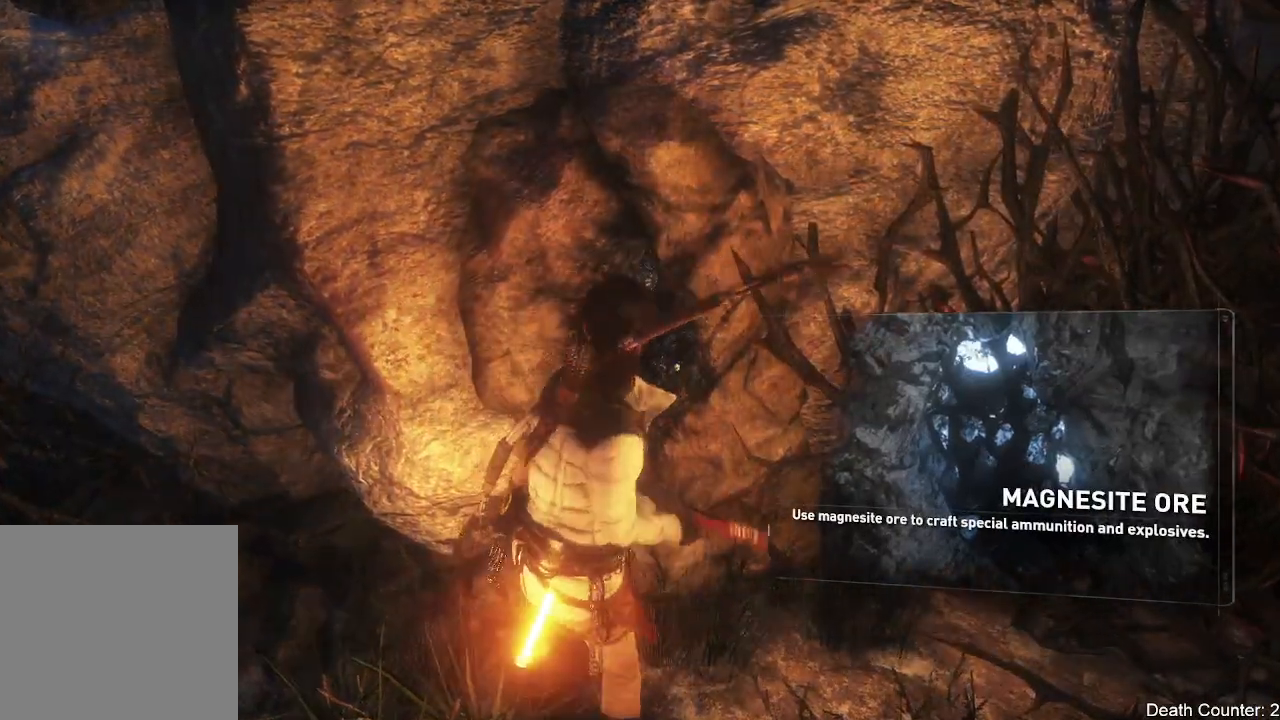
{"buttons": [], "left_stick": "center", "right_stick": "center", "events": [[33, "X", "up"], [200, "X", "down"], [333, "X", "up"]]}
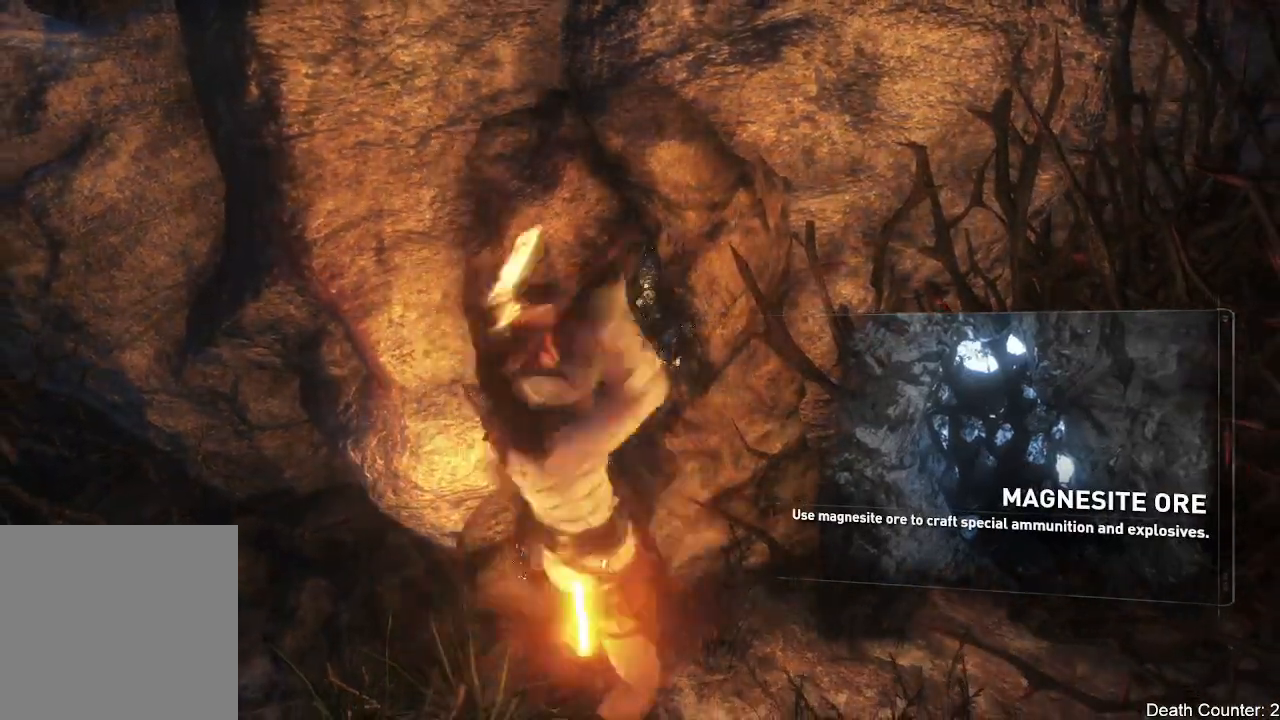
{"buttons": [], "left_stick": "center", "right_stick": "center", "events": []}
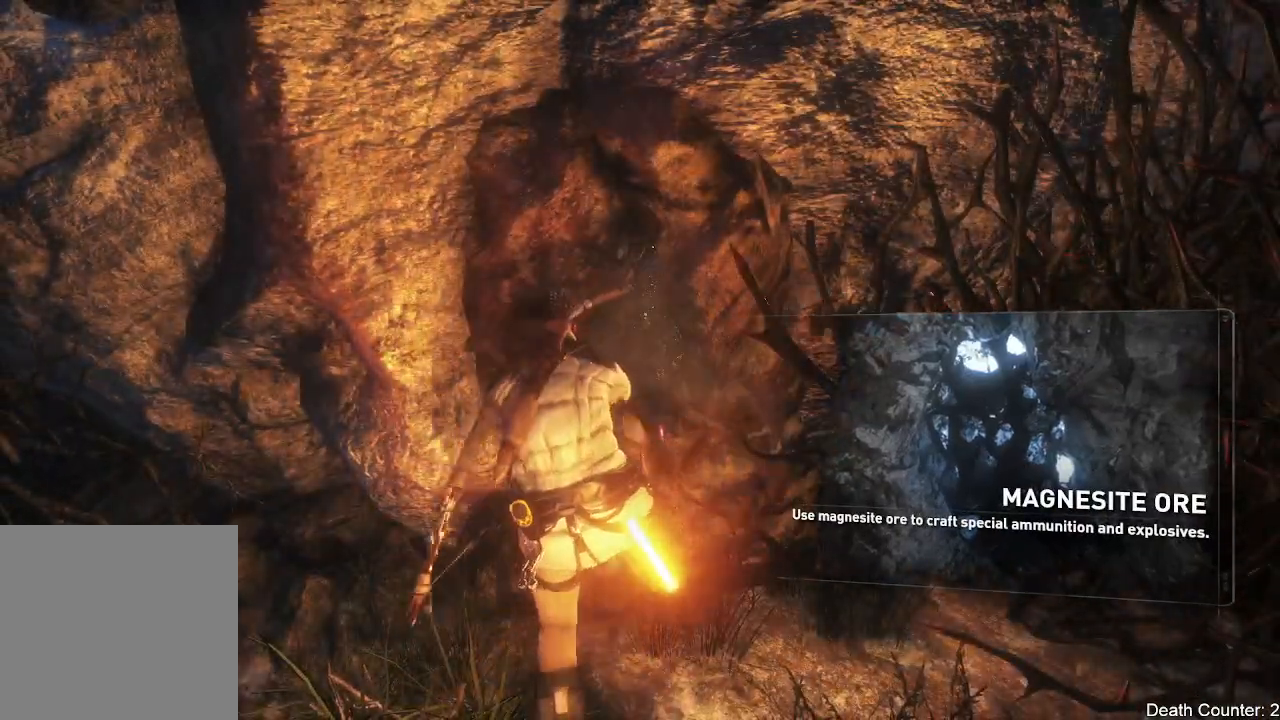
{"buttons": [], "left_stick": "center", "right_stick": "center", "events": []}
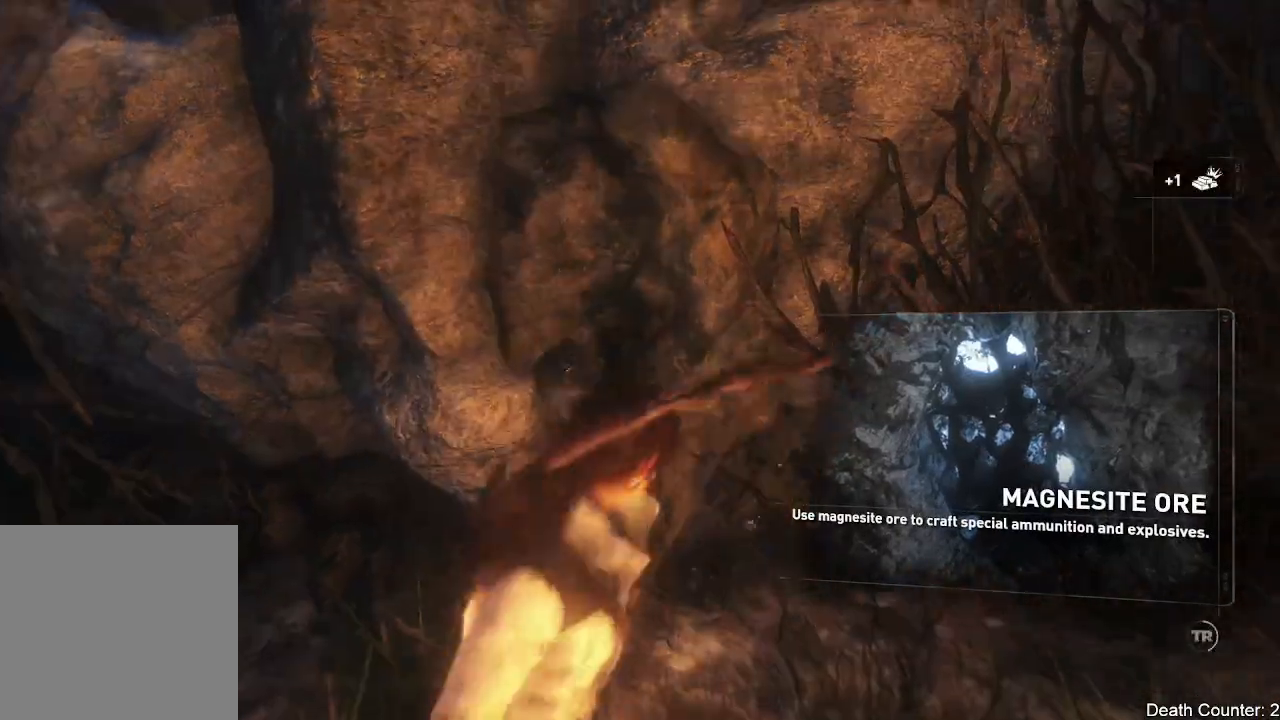
{"buttons": [], "left_stick": "center", "right_stick": "center", "events": []}
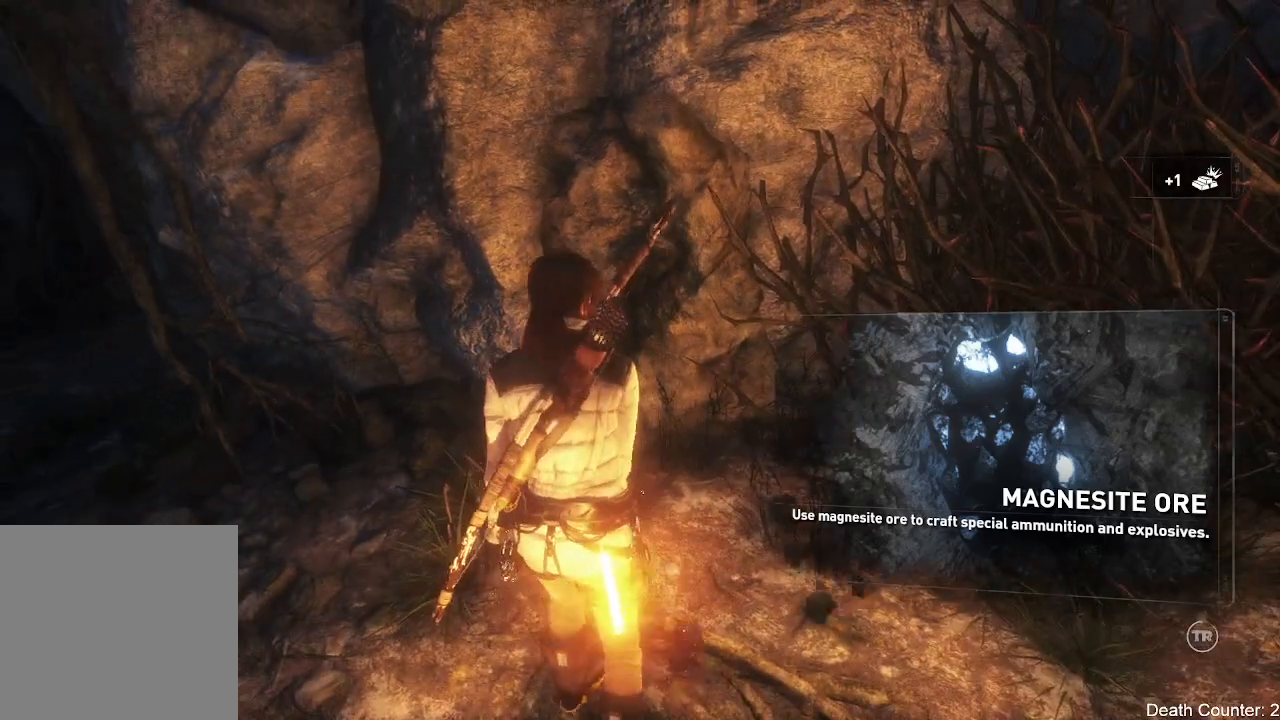
{"buttons": [], "left_stick": "up-right", "right_stick": "center", "events": [[33, "right_stick", "down"], [200, "left_stick", "up-right"], [250, "right_stick", "down-right"], [450, "right_stick", "center"]]}
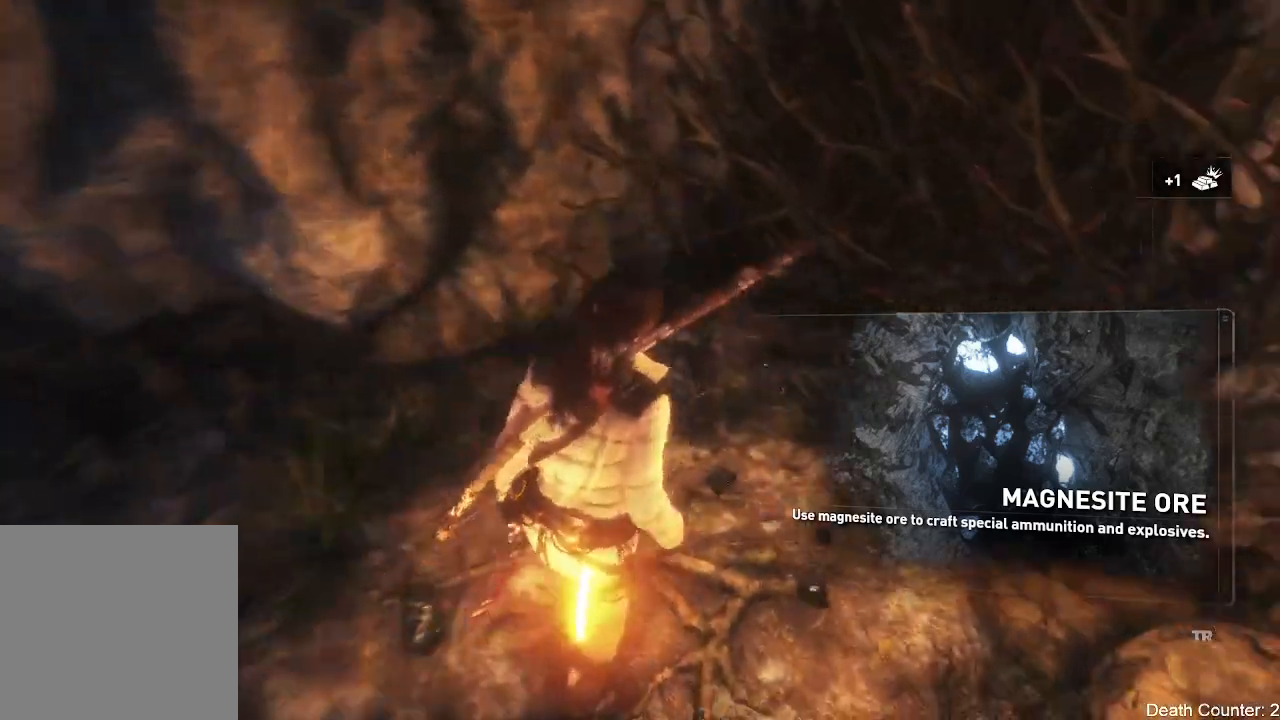
{"buttons": [], "left_stick": "left", "right_stick": "up-left", "events": [[283, "left_stick", "up-left"], [300, "right_stick", "up-left"], [383, "left_stick", "left"]]}